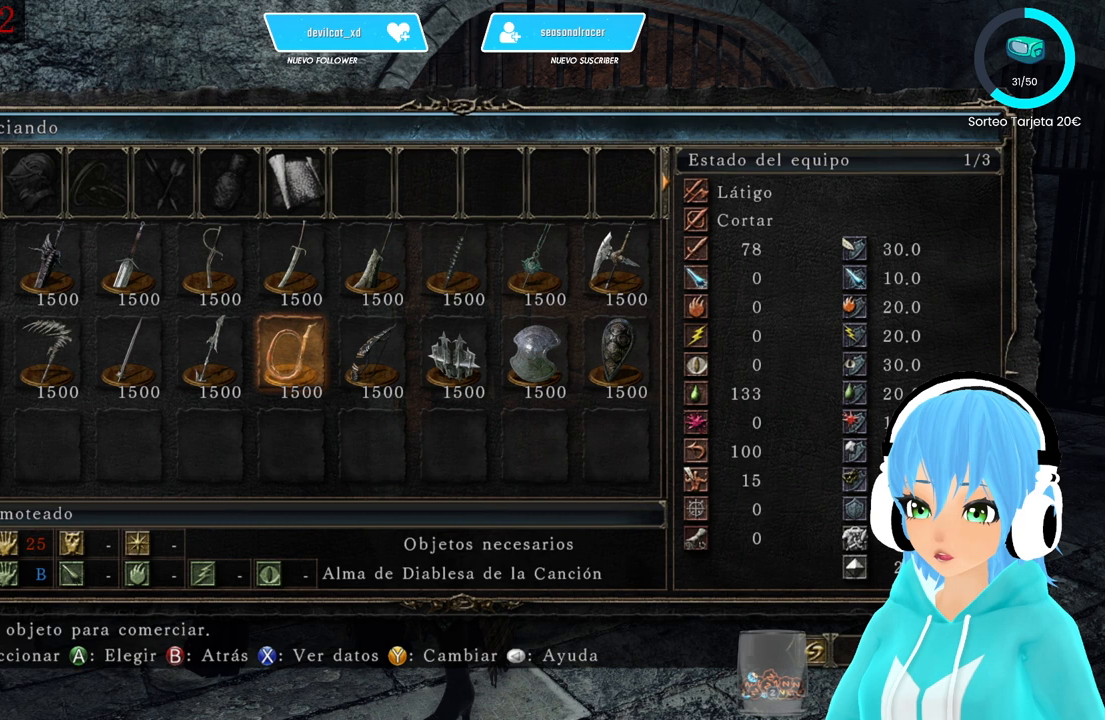
Gameplay with a controller (Xbox layout); each line is a JSON object with the inputs held at the frame after it. "events" lists button and stick changes between this image and that frame as [ms after this image, input, new state], when the widget could be followed in between.
{"buttons": [], "left_stick": "center", "right_stick": "center", "events": []}
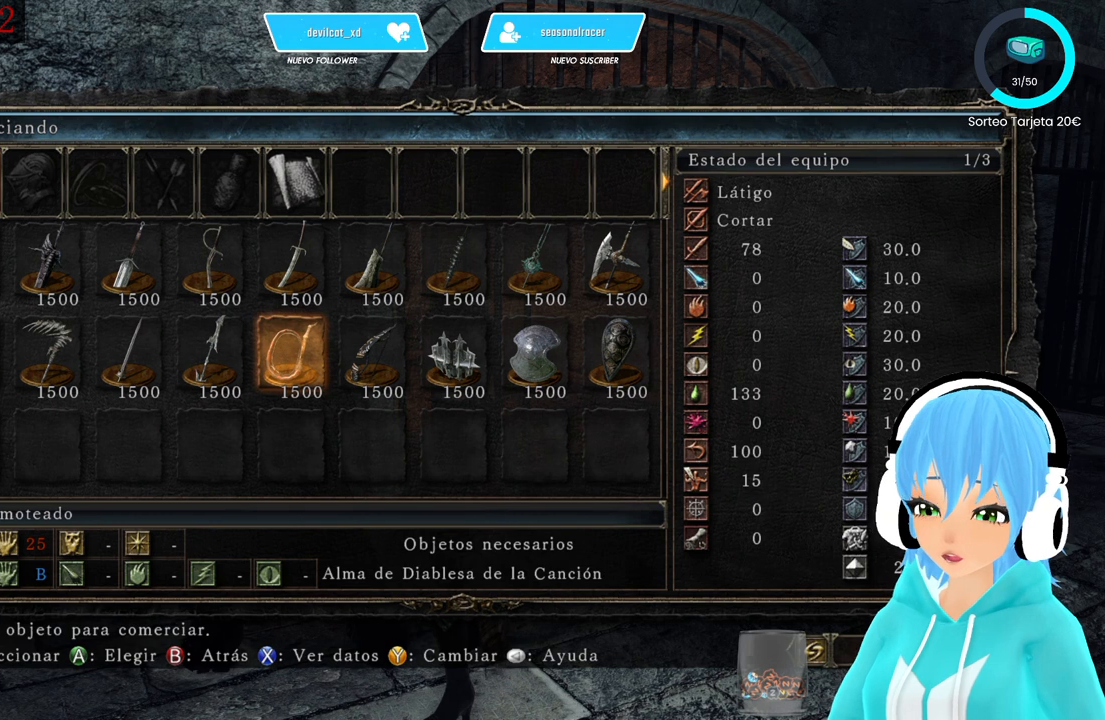
{"buttons": [], "left_stick": "center", "right_stick": "center", "events": []}
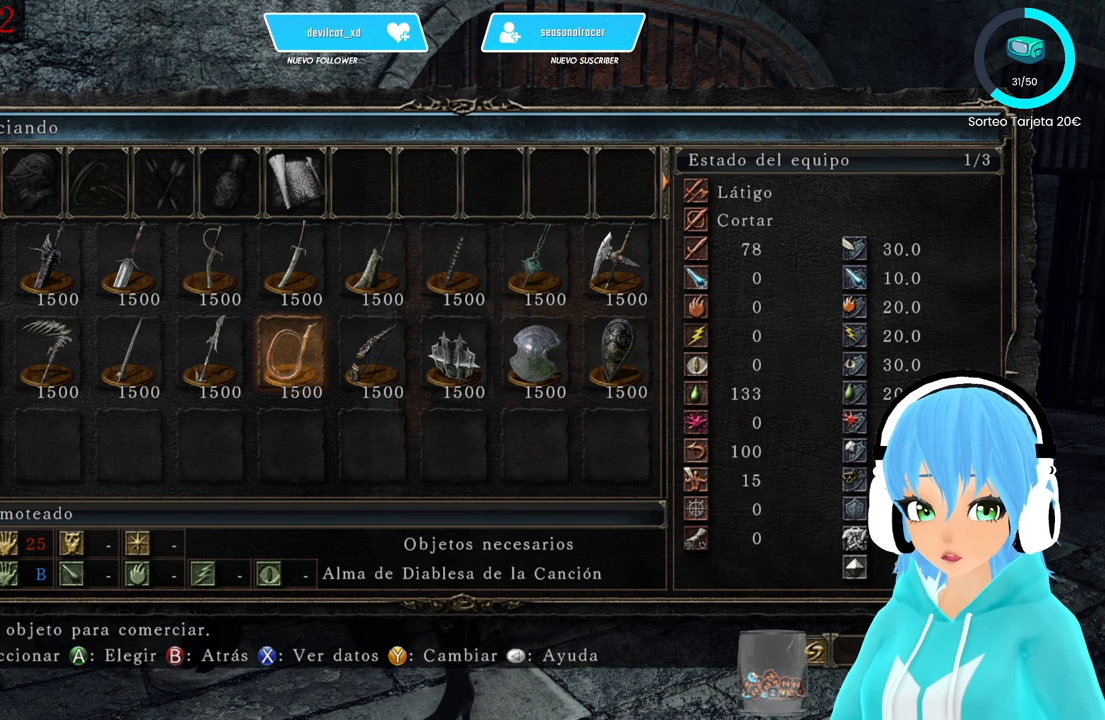
{"buttons": [], "left_stick": "center", "right_stick": "center", "events": []}
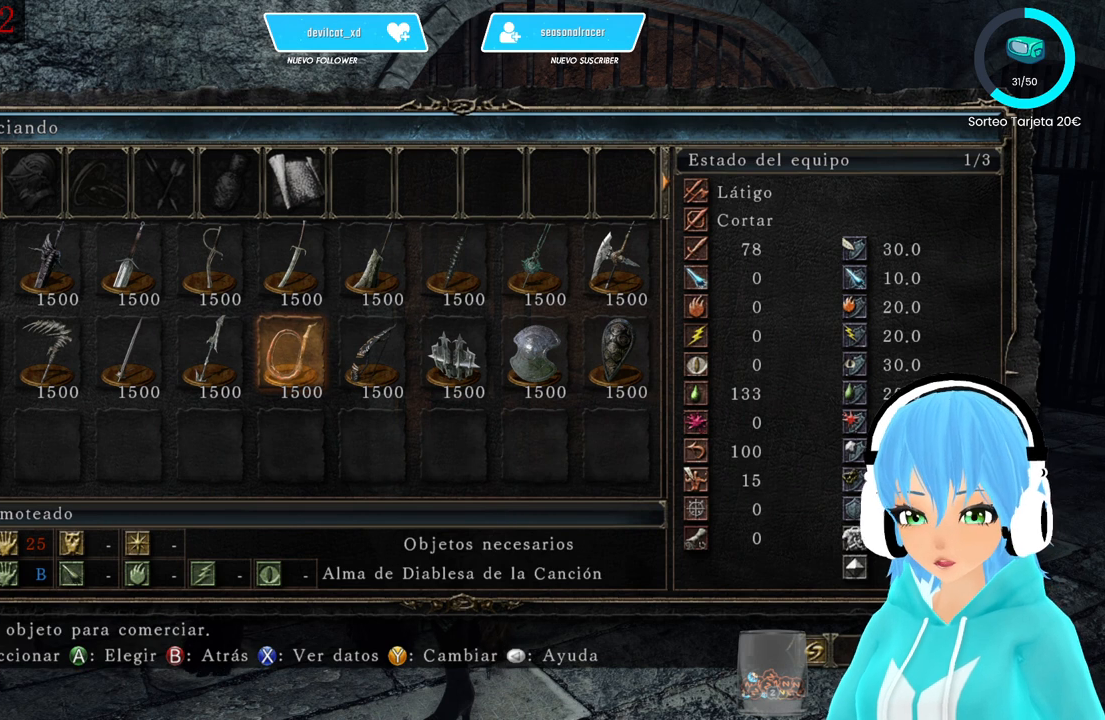
{"buttons": ["X"], "left_stick": "center", "right_stick": "center", "events": [[417, "X", "down"]]}
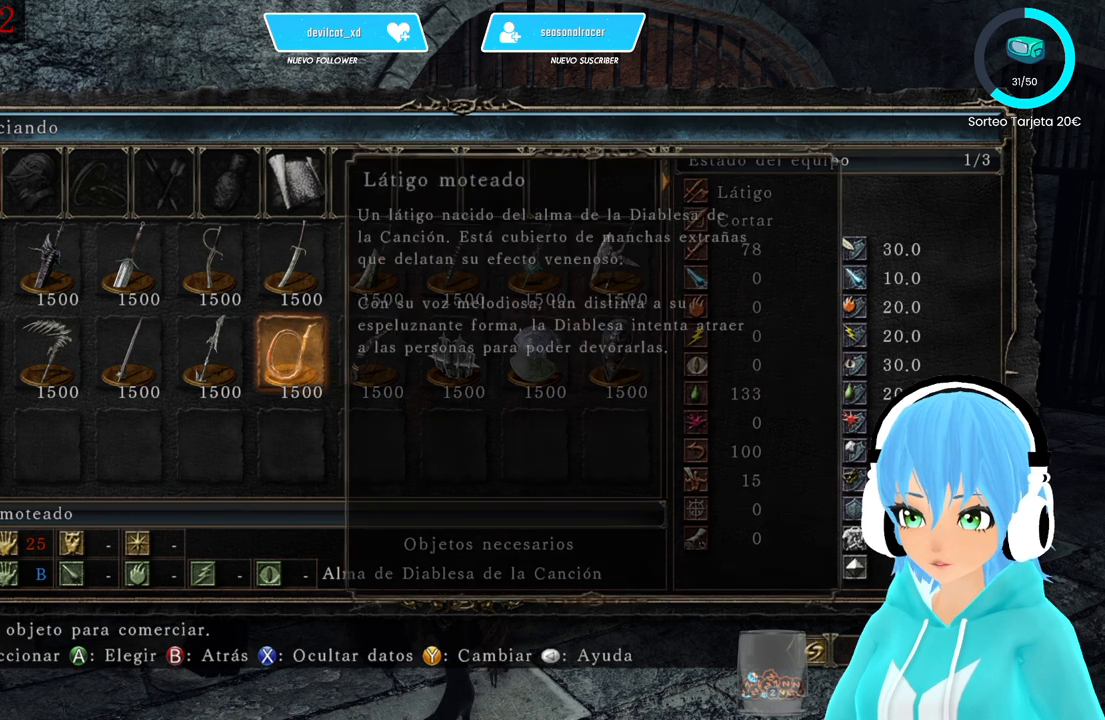
{"buttons": [], "left_stick": "center", "right_stick": "center", "events": [[83, "X", "up"]]}